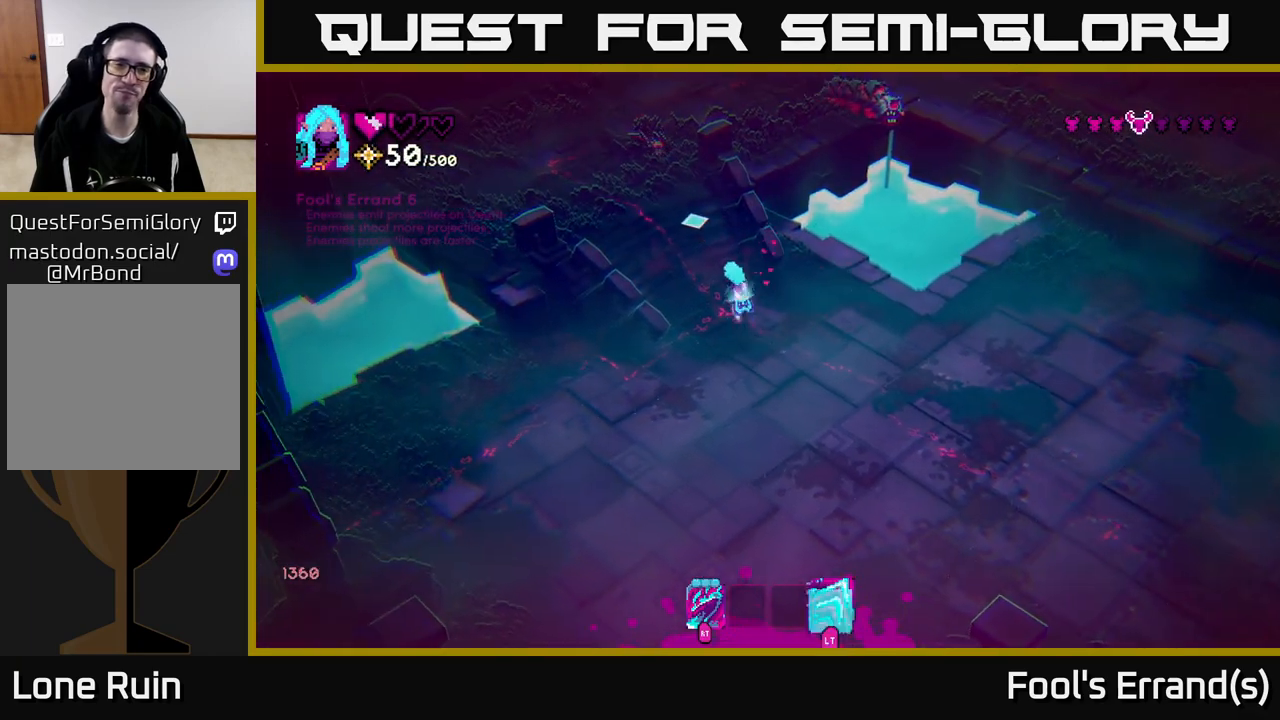
Gameplay with a controller (Xbox layout); each line is a JSON object with the inputs held at the frame after it. "events" lists button and stick changes between this image and that frame as [ms after this image, input, new state], when the widget could be followed in between. Not read: L3 R3.
{"buttons": [], "left_stick": "up", "right_stick": "down", "events": [[83, "L2", "up"], [83, "R2", "down"], [167, "right_stick", "up-left"], [200, "R2", "up"], [250, "left_stick", "center"], [383, "right_stick", "down-left"], [400, "left_stick", "up"], [450, "right_stick", "down"]]}
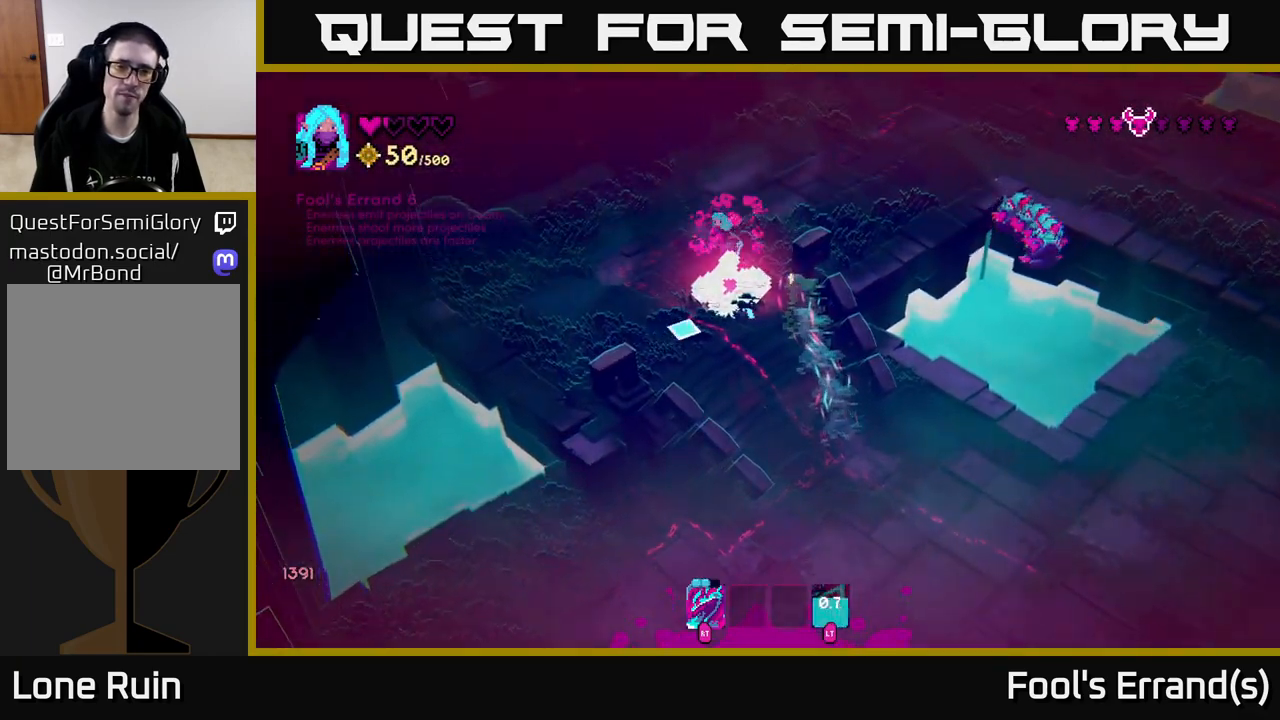
{"buttons": [], "left_stick": "up-right", "right_stick": "right", "events": [[33, "left_stick", "up-left"], [167, "left_stick", "down"], [250, "right_stick", "right"], [350, "left_stick", "right"], [483, "left_stick", "up-right"]]}
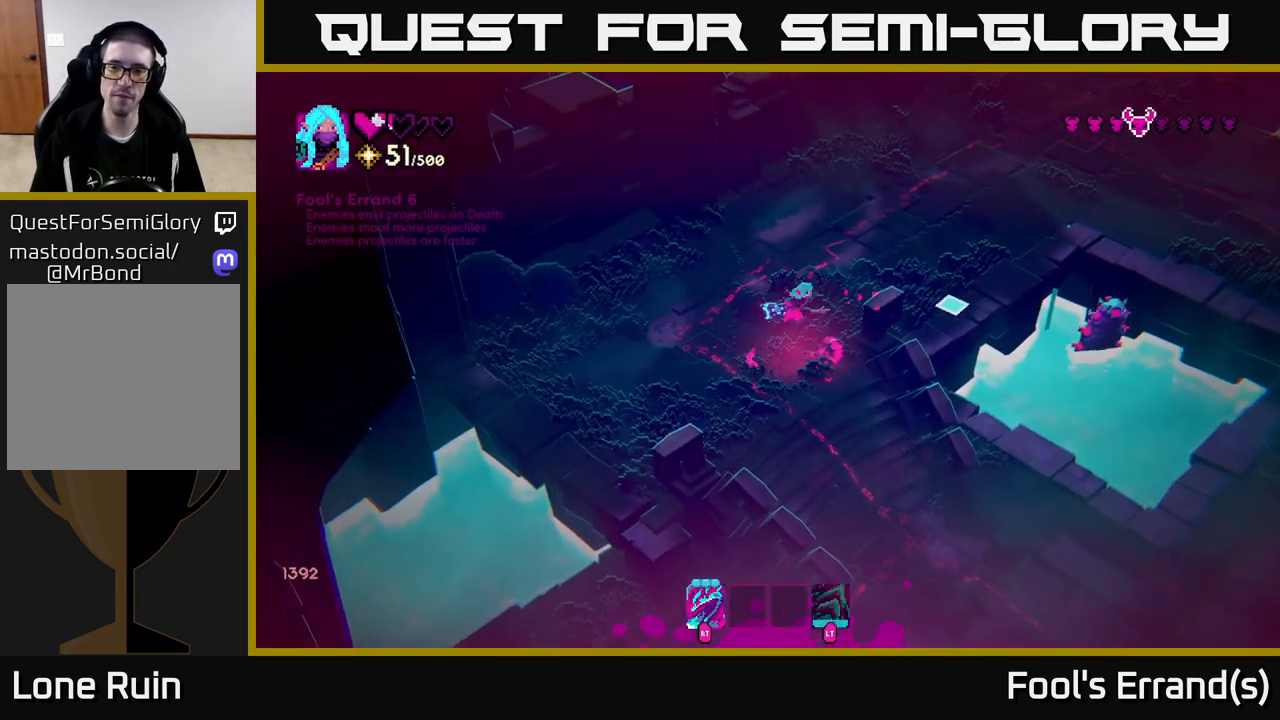
{"buttons": [], "left_stick": "center", "right_stick": "right", "events": [[233, "left_stick", "center"]]}
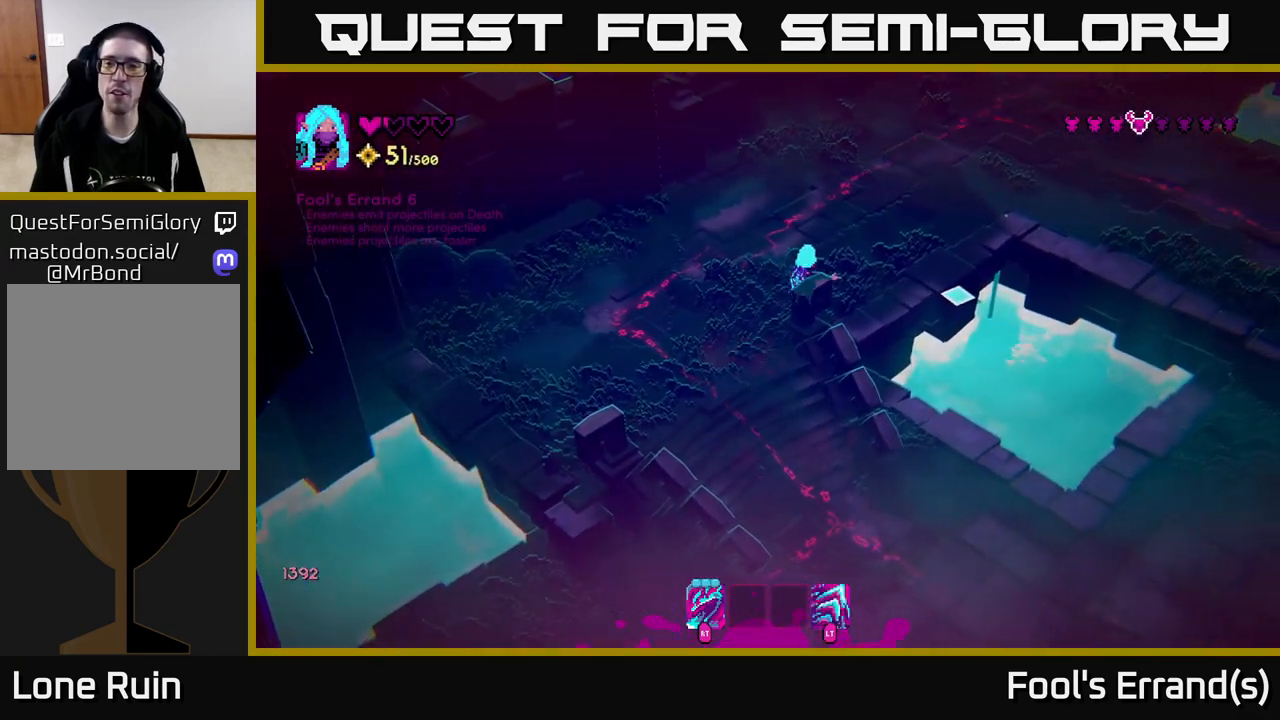
{"buttons": [], "left_stick": "center", "right_stick": "right", "events": []}
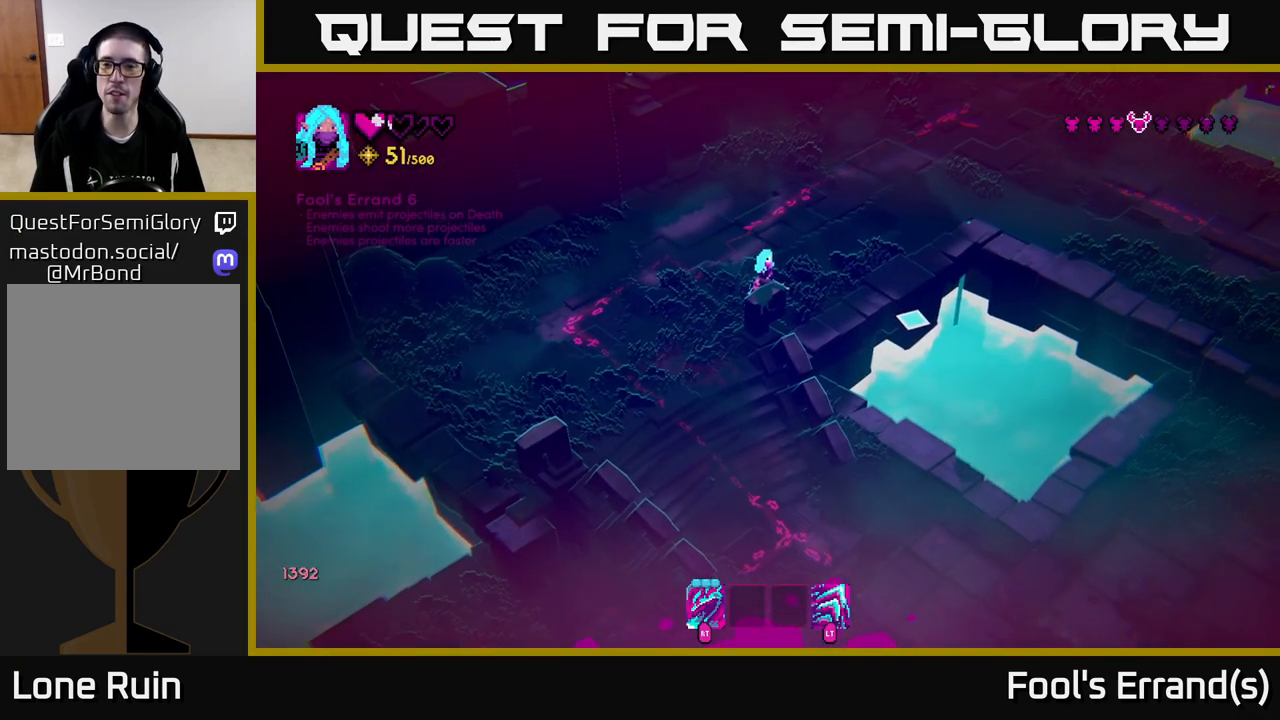
{"buttons": [], "left_stick": "down", "right_stick": "down-right", "events": [[250, "left_stick", "down-left"], [283, "right_stick", "down-right"], [467, "left_stick", "down"]]}
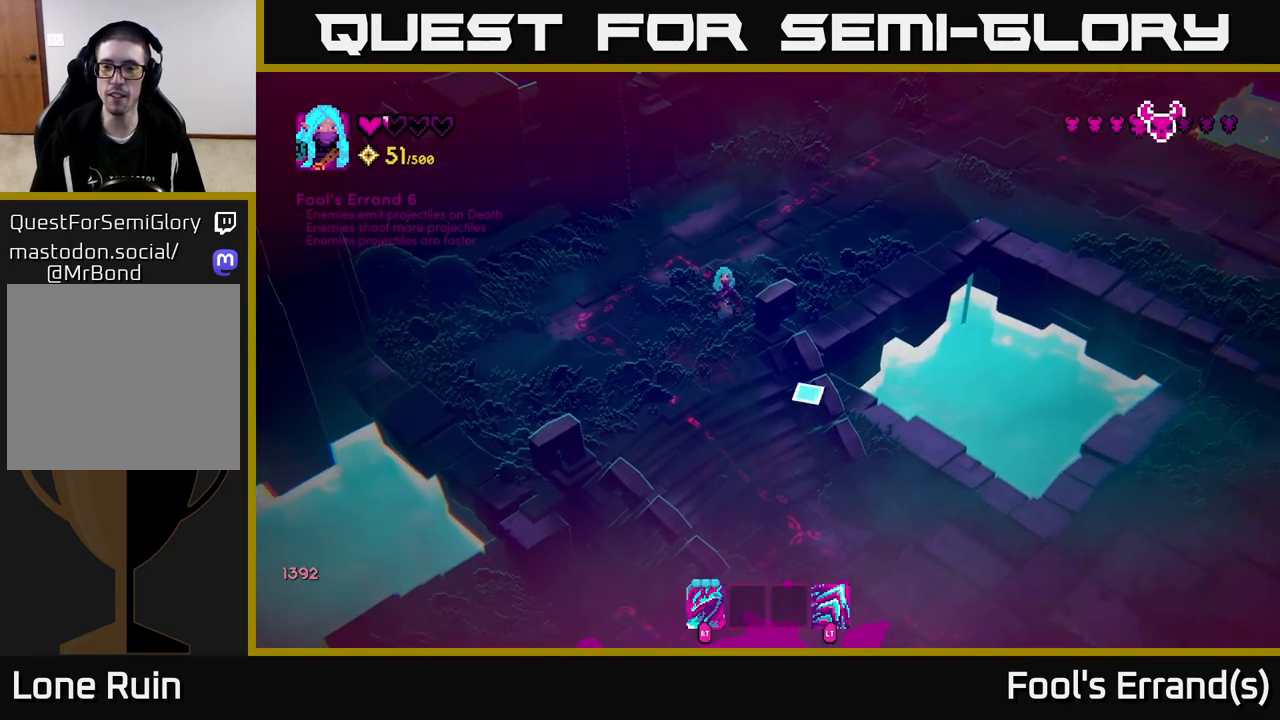
{"buttons": [], "left_stick": "down-right", "right_stick": "down-right", "events": [[83, "left_stick", "down-right"]]}
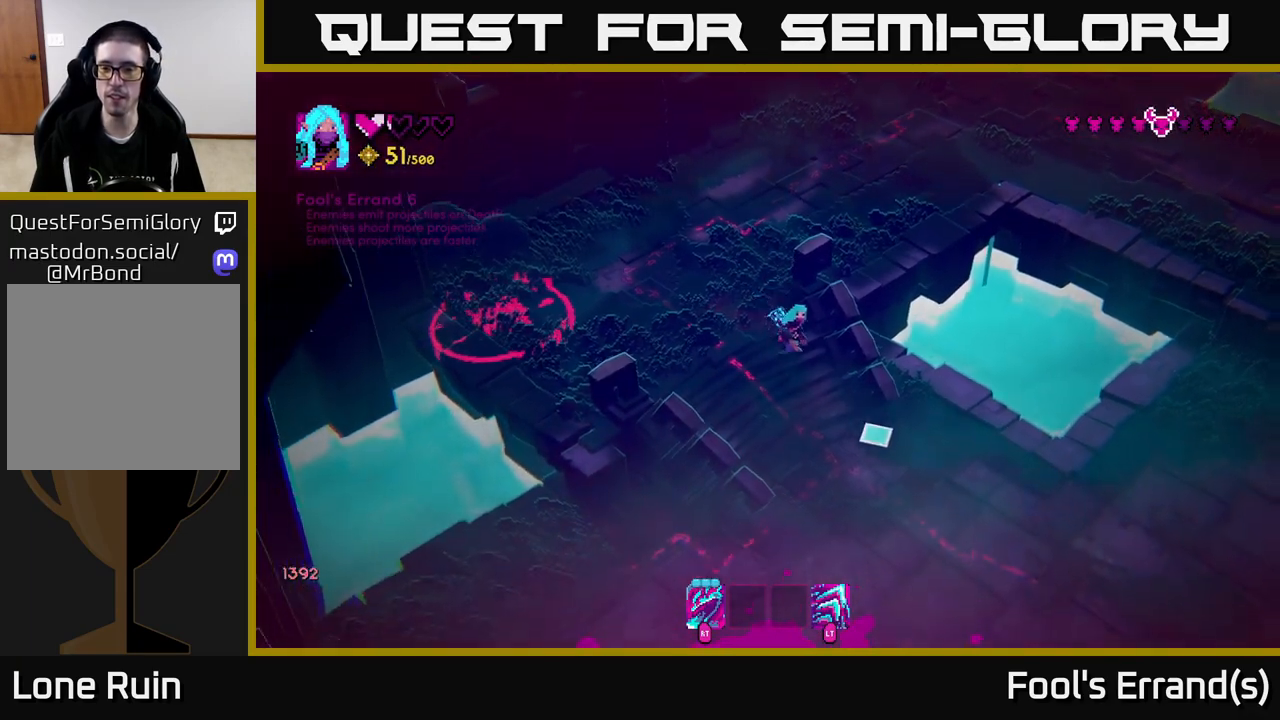
{"buttons": [], "left_stick": "up-left", "right_stick": "left", "events": [[233, "left_stick", "down"], [267, "right_stick", "down-left"], [400, "left_stick", "left"], [417, "right_stick", "left"], [467, "left_stick", "up-left"]]}
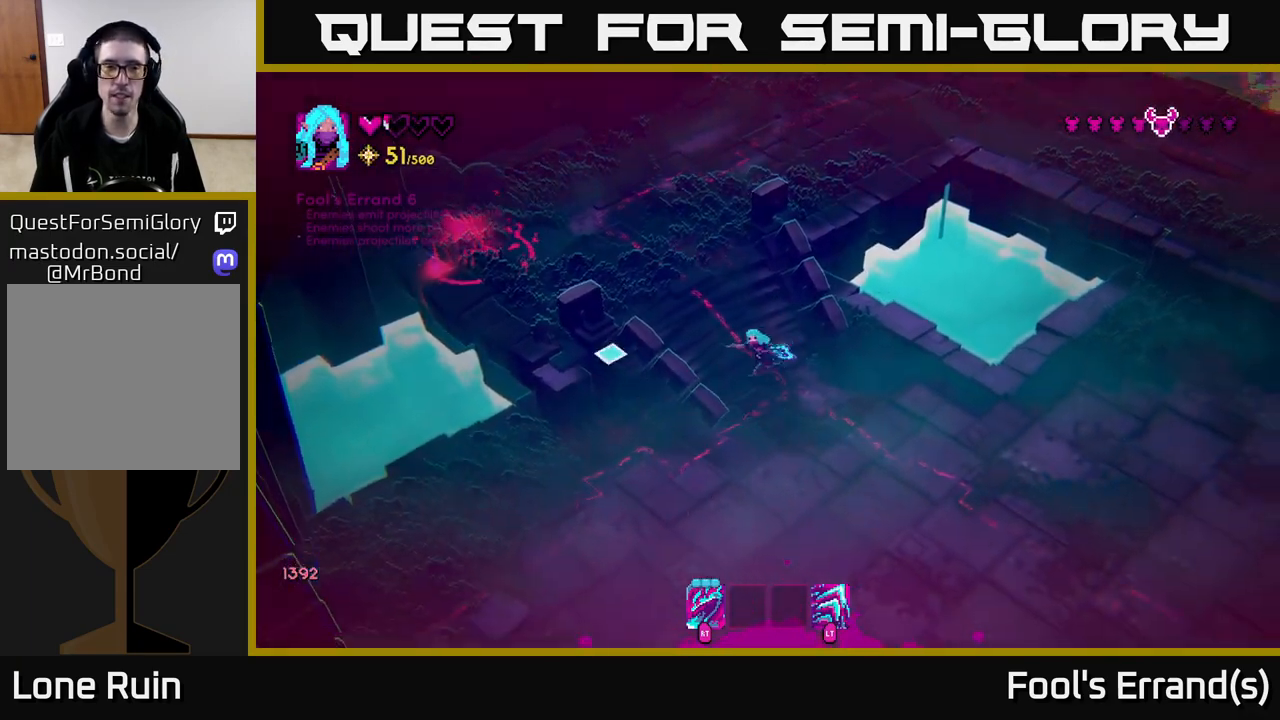
{"buttons": [], "left_stick": "up-left", "right_stick": "left", "events": []}
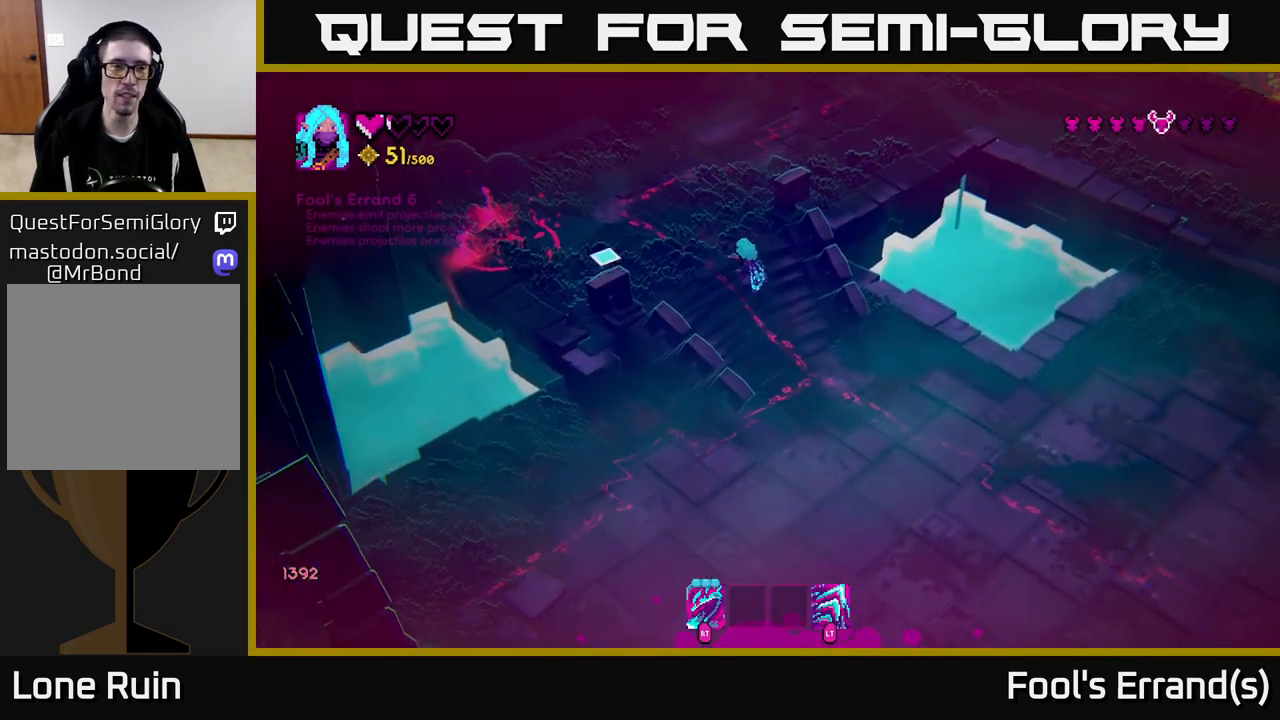
{"buttons": [], "left_stick": "left", "right_stick": "left", "events": [[117, "left_stick", "left"]]}
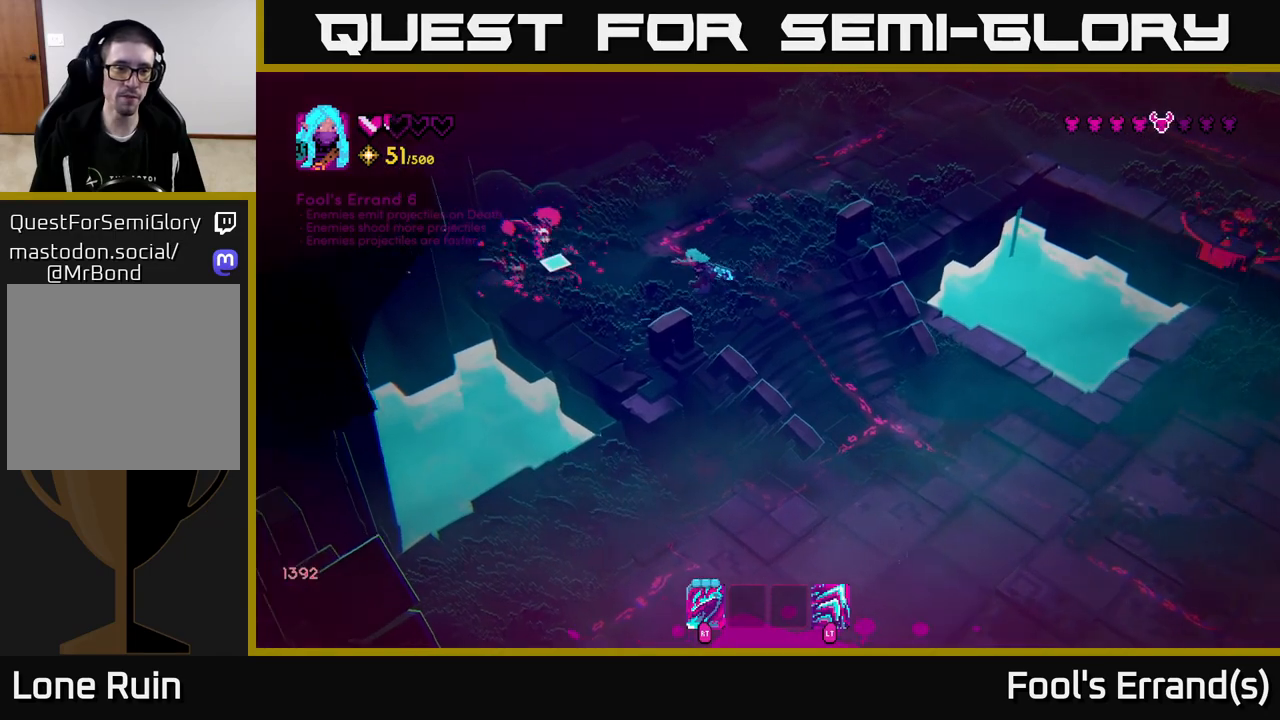
{"buttons": [], "left_stick": "center", "right_stick": "left", "events": [[117, "R2", "down"], [183, "left_stick", "center"], [217, "R2", "up"]]}
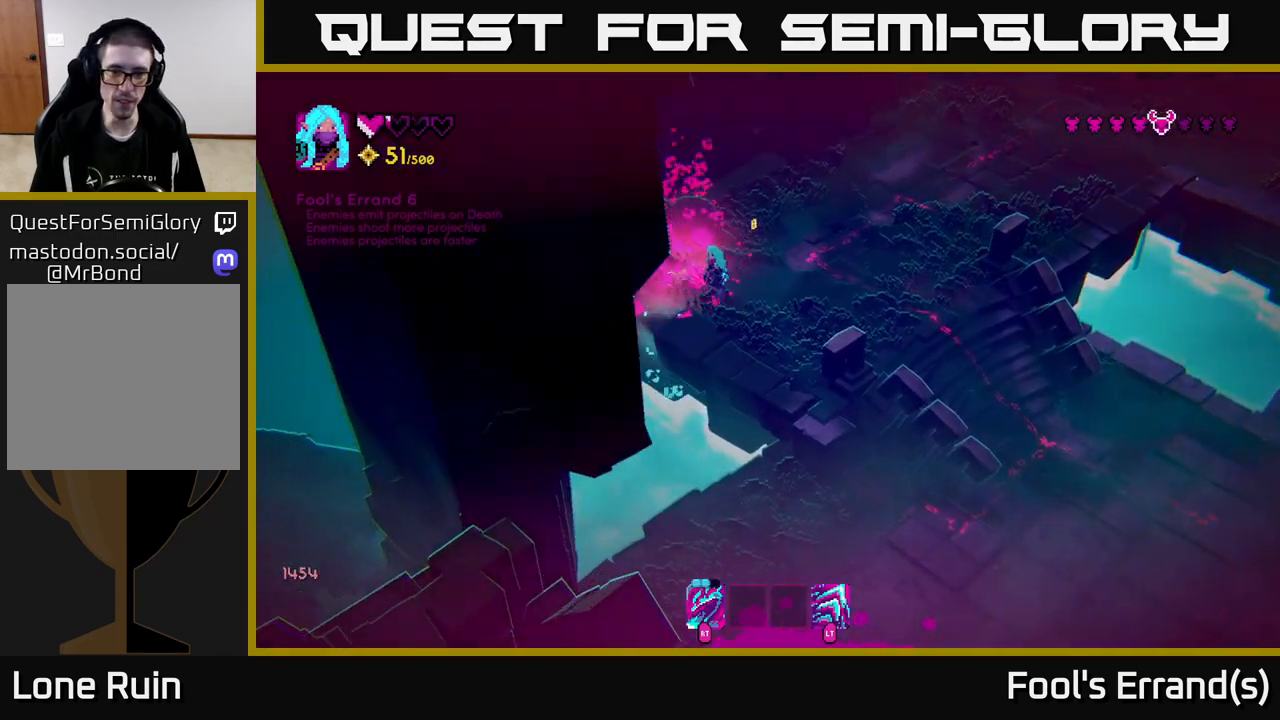
{"buttons": [], "left_stick": "up-right", "right_stick": "up-right", "events": [[83, "left_stick", "right"], [250, "left_stick", "up"], [300, "left_stick", "left"], [400, "right_stick", "up-right"], [467, "left_stick", "up-right"]]}
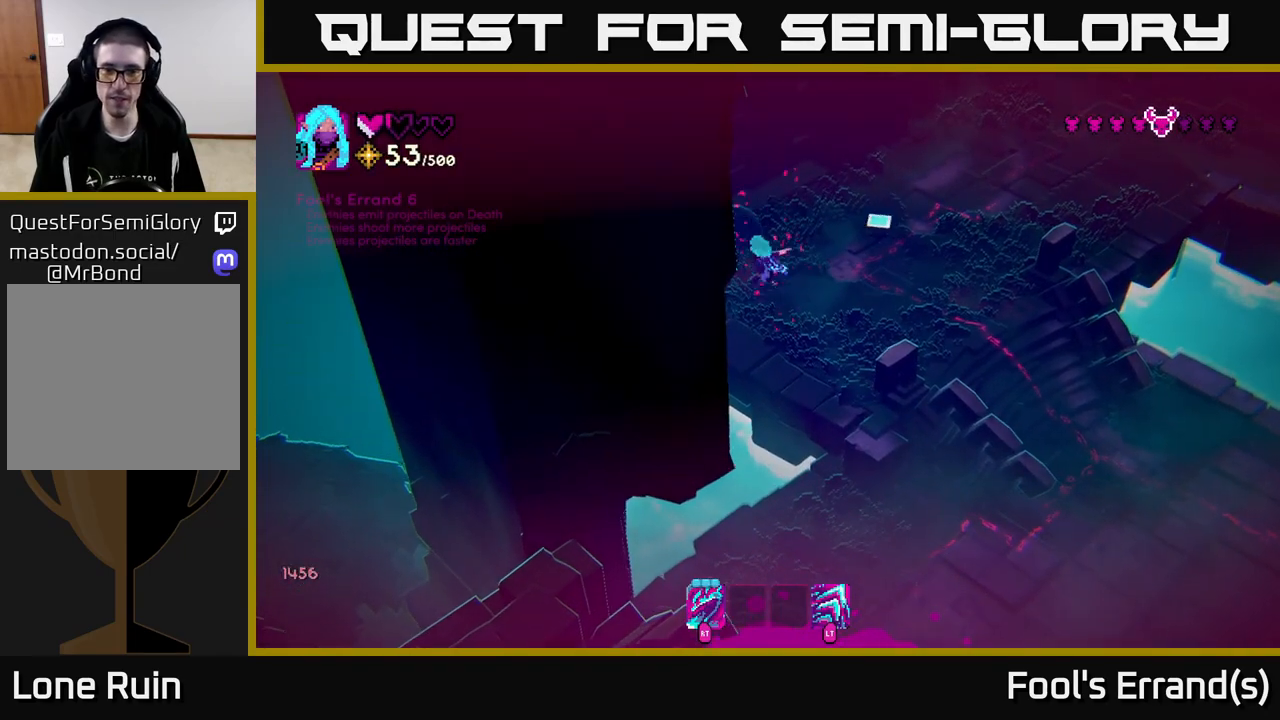
{"buttons": [], "left_stick": "down-right", "right_stick": "right", "events": [[67, "right_stick", "right"], [133, "left_stick", "right"], [317, "left_stick", "down-right"], [367, "L2", "down"], [467, "L2", "up"]]}
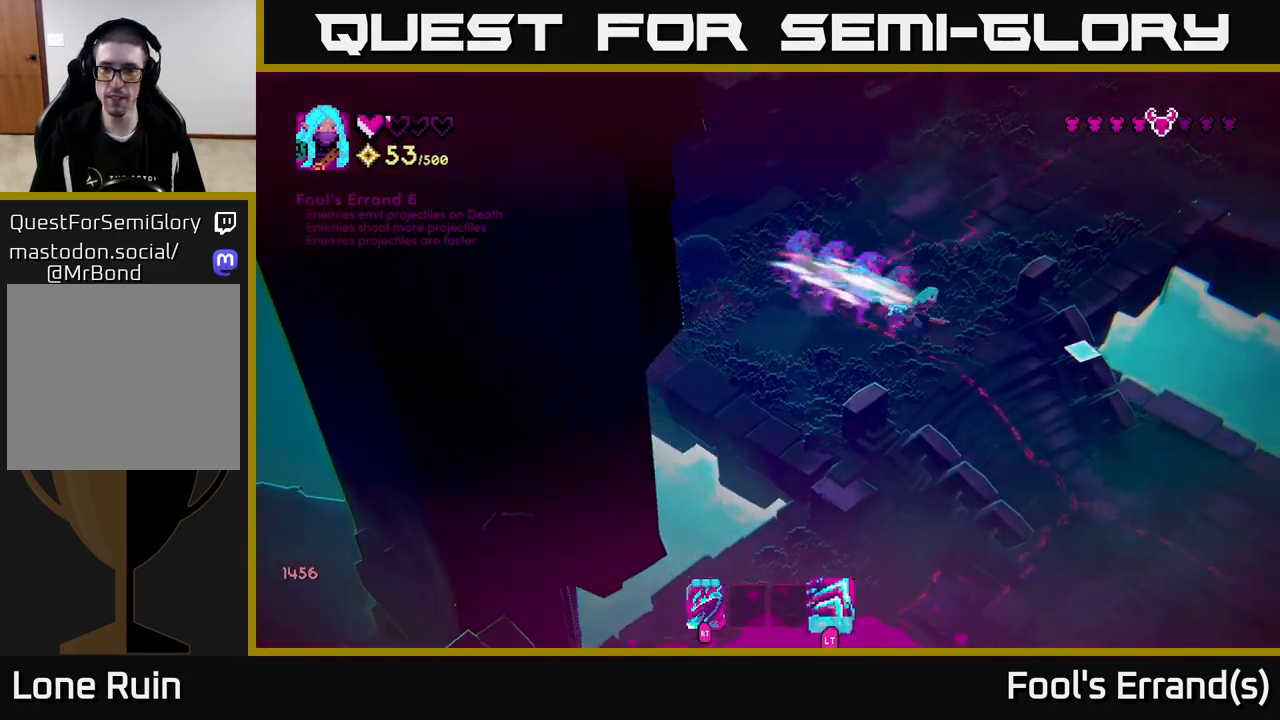
{"buttons": [], "left_stick": "down-right", "right_stick": "right", "events": []}
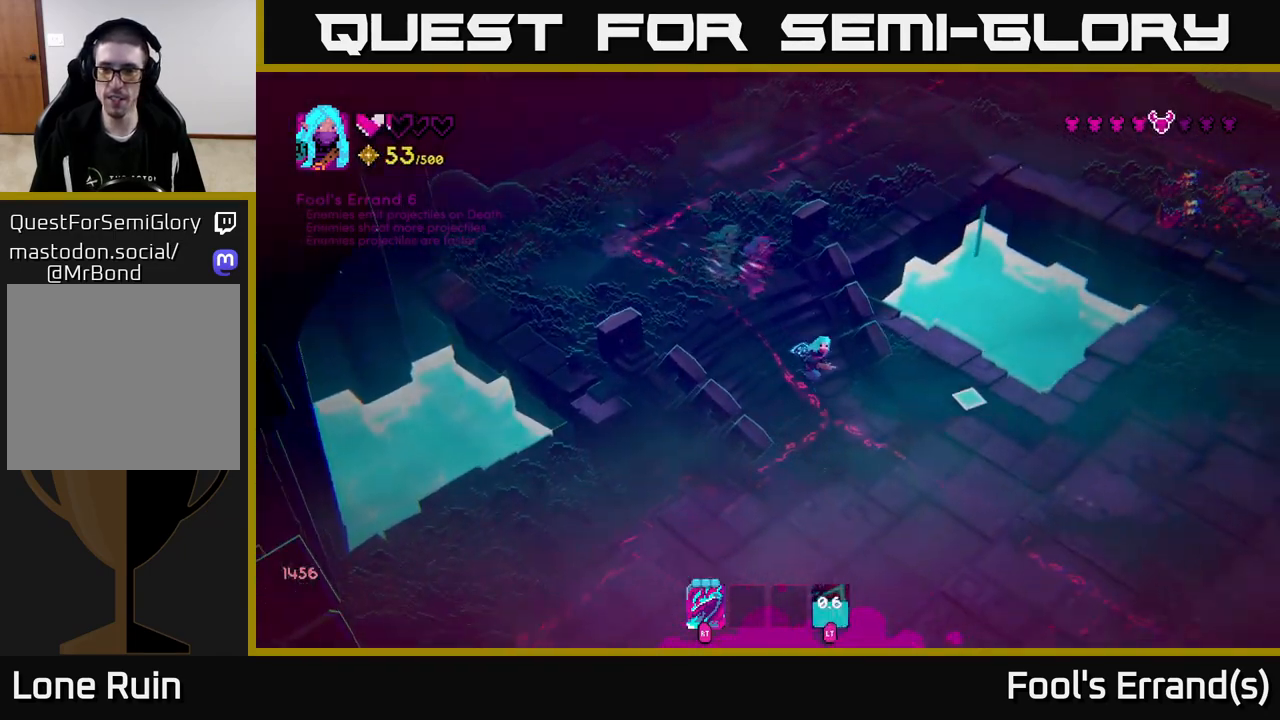
{"buttons": [], "left_stick": "right", "right_stick": "right", "events": [[300, "left_stick", "right"]]}
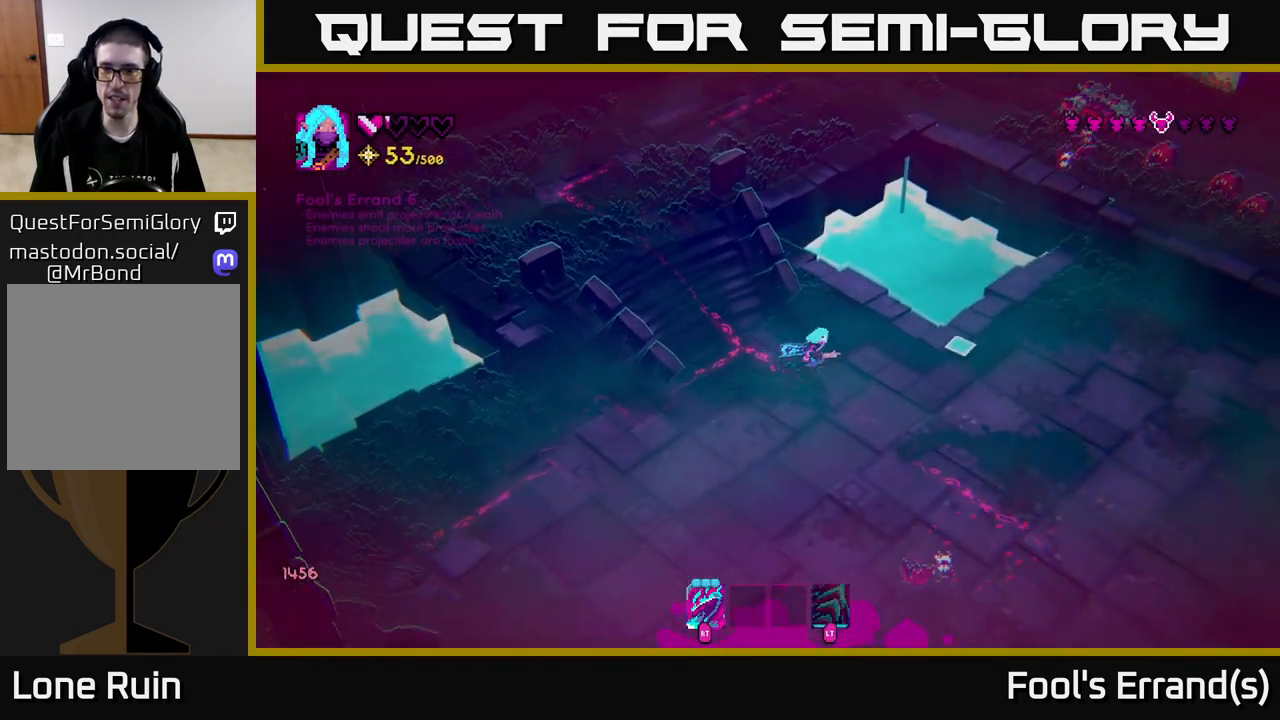
{"buttons": [], "left_stick": "down-right", "right_stick": "up-right", "events": [[150, "L2", "down"], [267, "L2", "up"], [283, "right_stick", "up-right"], [333, "left_stick", "down-right"]]}
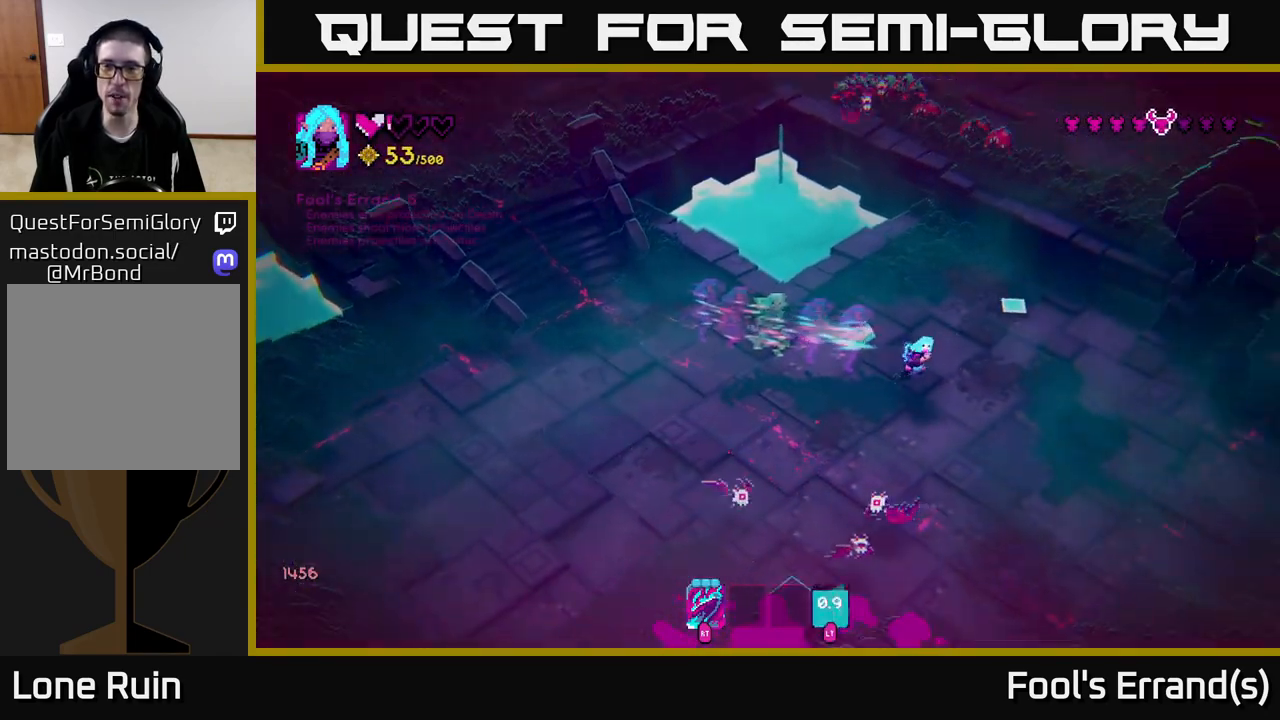
{"buttons": [], "left_stick": "down", "right_stick": "left", "events": [[133, "left_stick", "up-right"], [233, "left_stick", "right"], [333, "right_stick", "left"], [467, "left_stick", "down"]]}
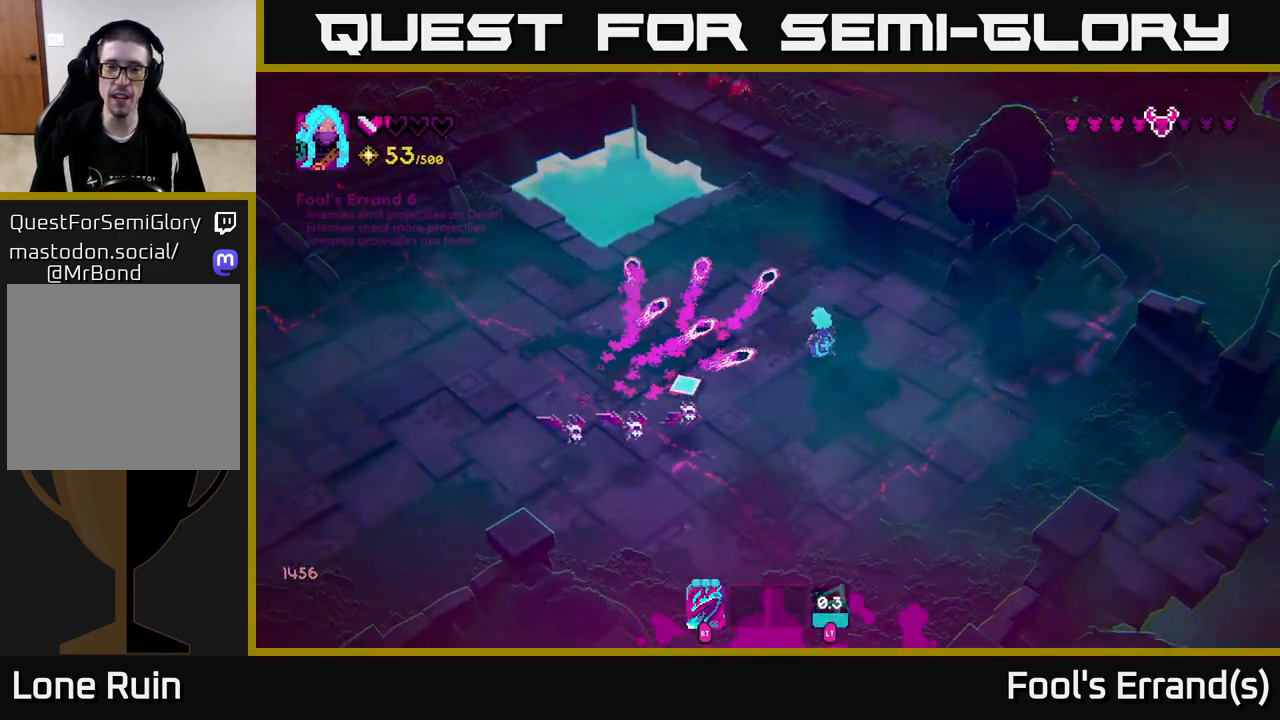
{"buttons": [], "left_stick": "down-left", "right_stick": "left", "events": [[200, "R2", "down"], [283, "R2", "up"], [317, "left_stick", "down-left"]]}
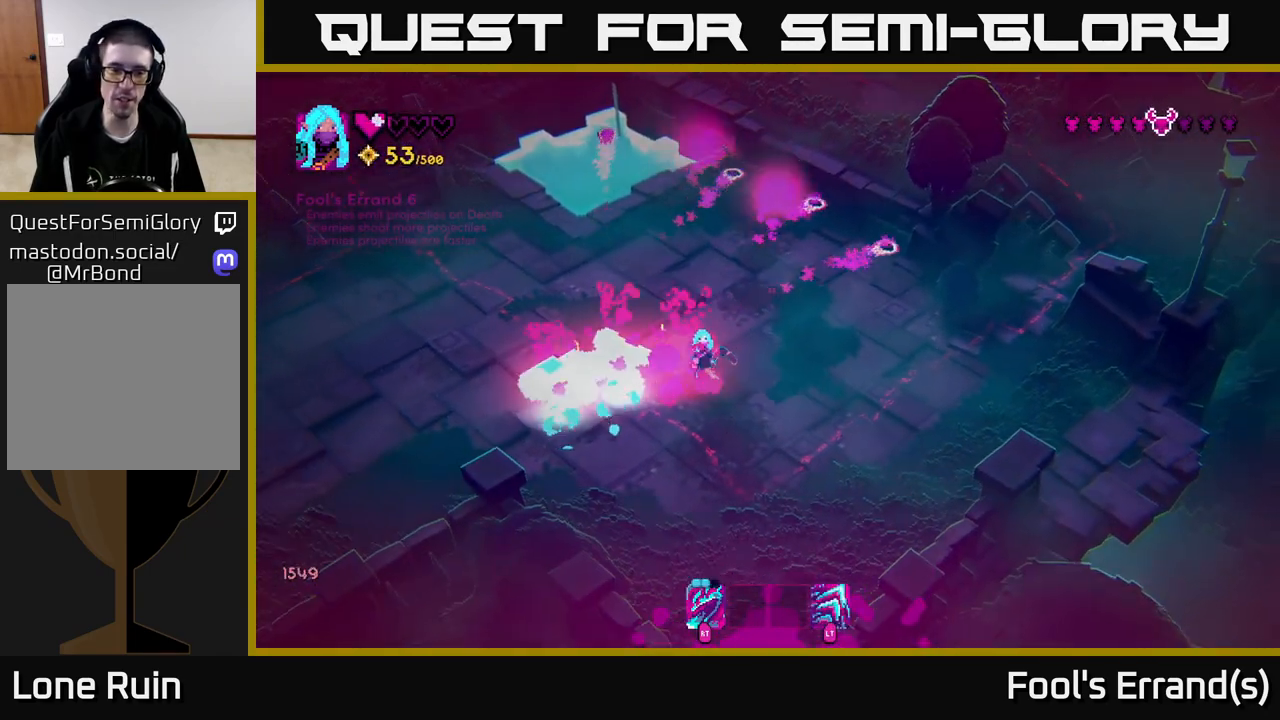
{"buttons": [], "left_stick": "up-left", "right_stick": "up-left", "events": [[117, "R2", "down"], [217, "R2", "up"], [400, "right_stick", "up-left"], [433, "left_stick", "up-left"]]}
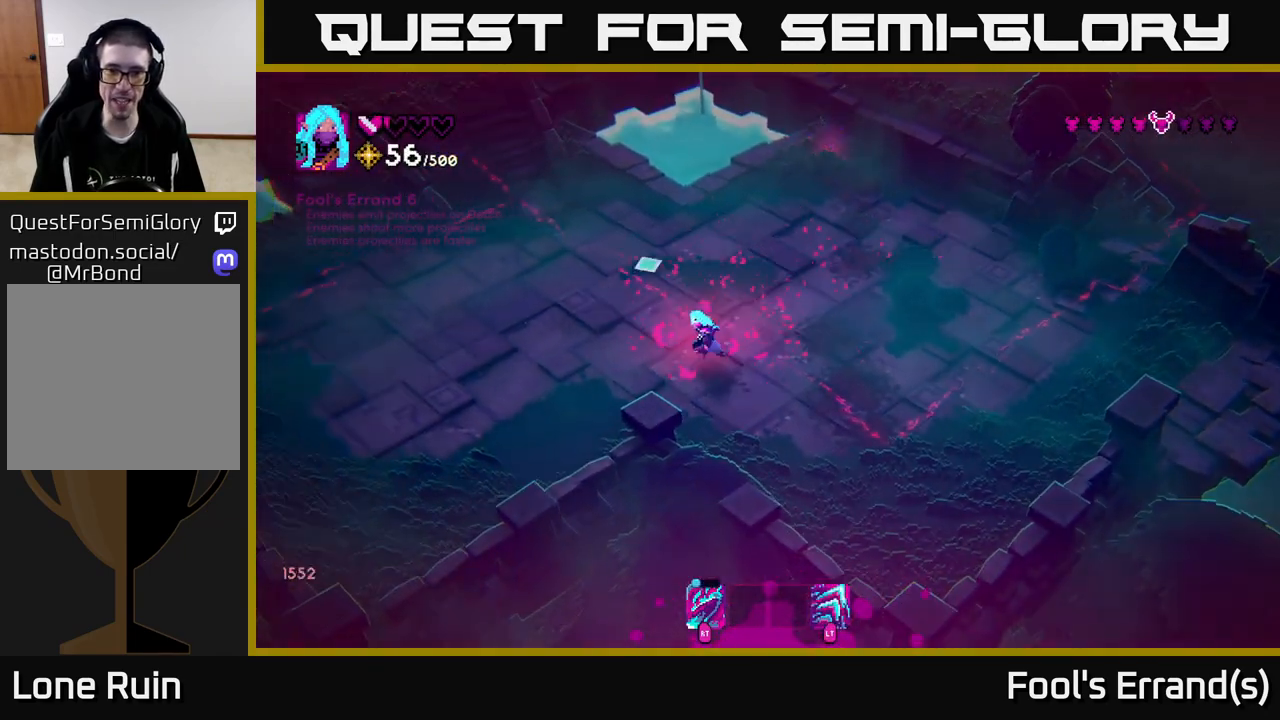
{"buttons": [], "left_stick": "up-left", "right_stick": "up-left", "events": [[17, "right_stick", "up"], [333, "right_stick", "up-left"], [350, "L2", "down"], [467, "L2", "up"]]}
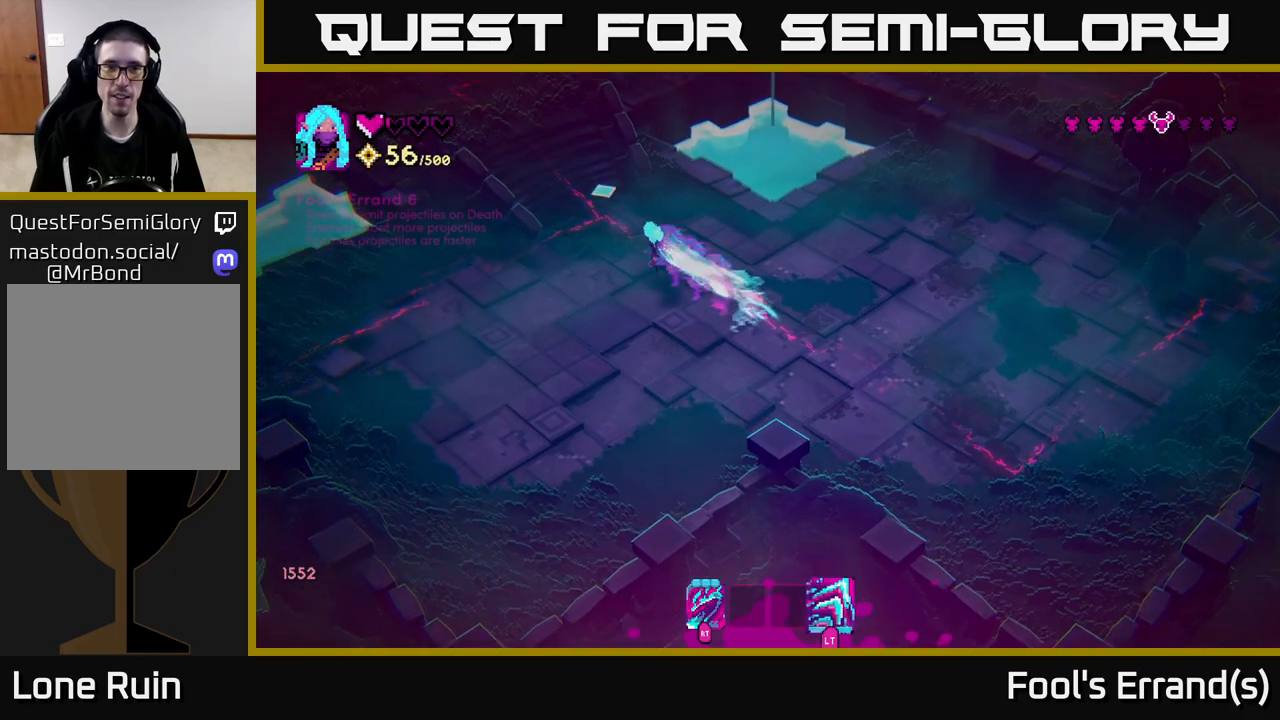
{"buttons": [], "left_stick": "up-left", "right_stick": "up-left", "events": []}
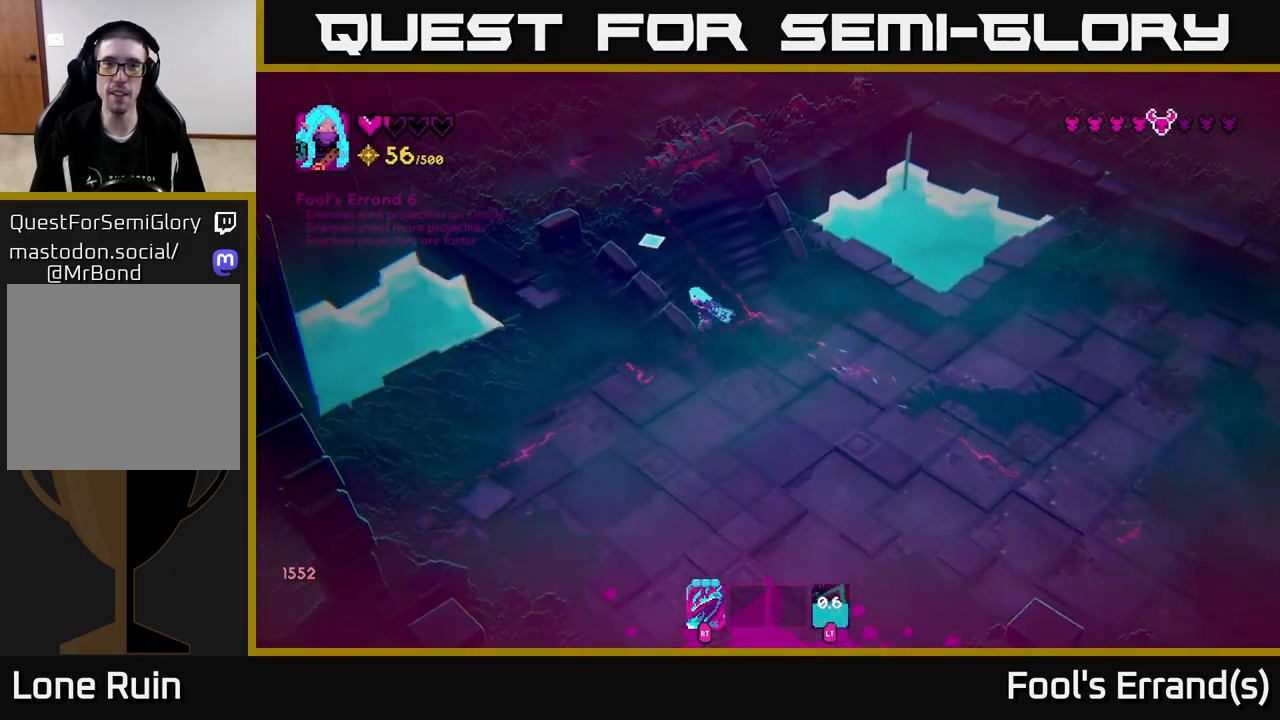
{"buttons": [], "left_stick": "down", "right_stick": "up", "events": [[117, "right_stick", "up"], [267, "R2", "down"], [350, "left_stick", "down"], [367, "R2", "up"]]}
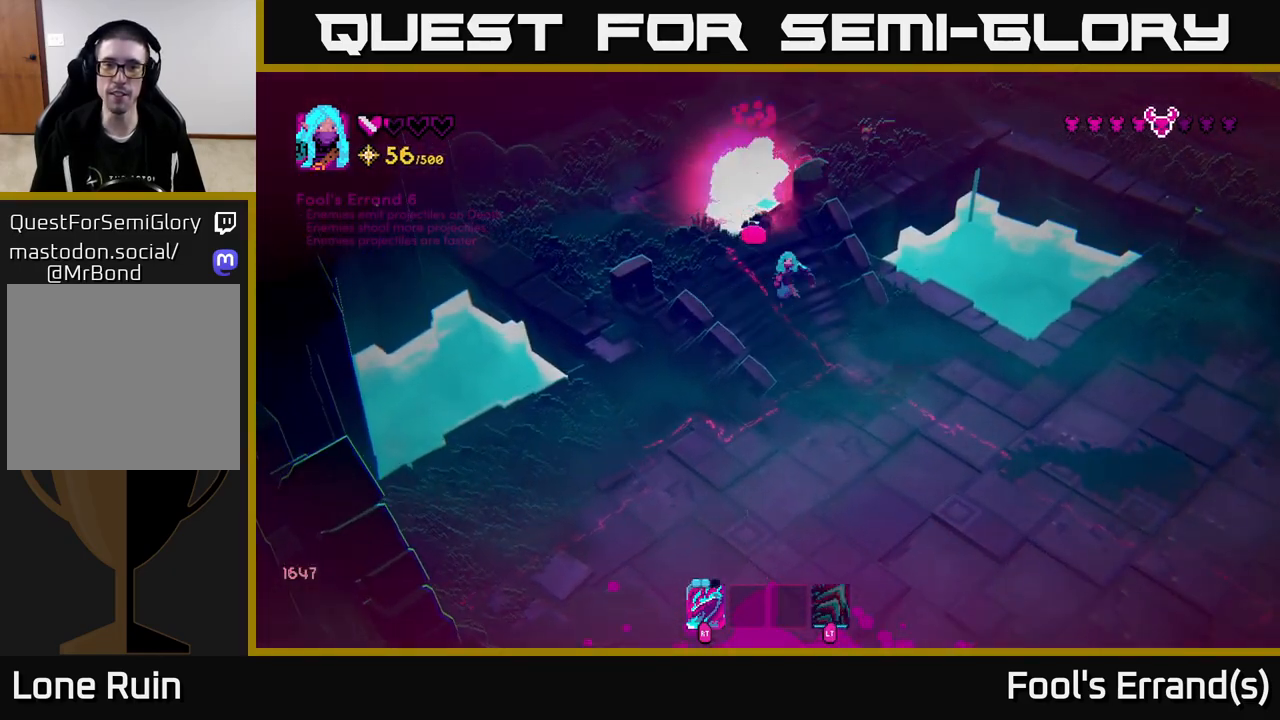
{"buttons": ["R2"], "left_stick": "up", "right_stick": "up", "events": [[283, "left_stick", "up"], [467, "R2", "down"]]}
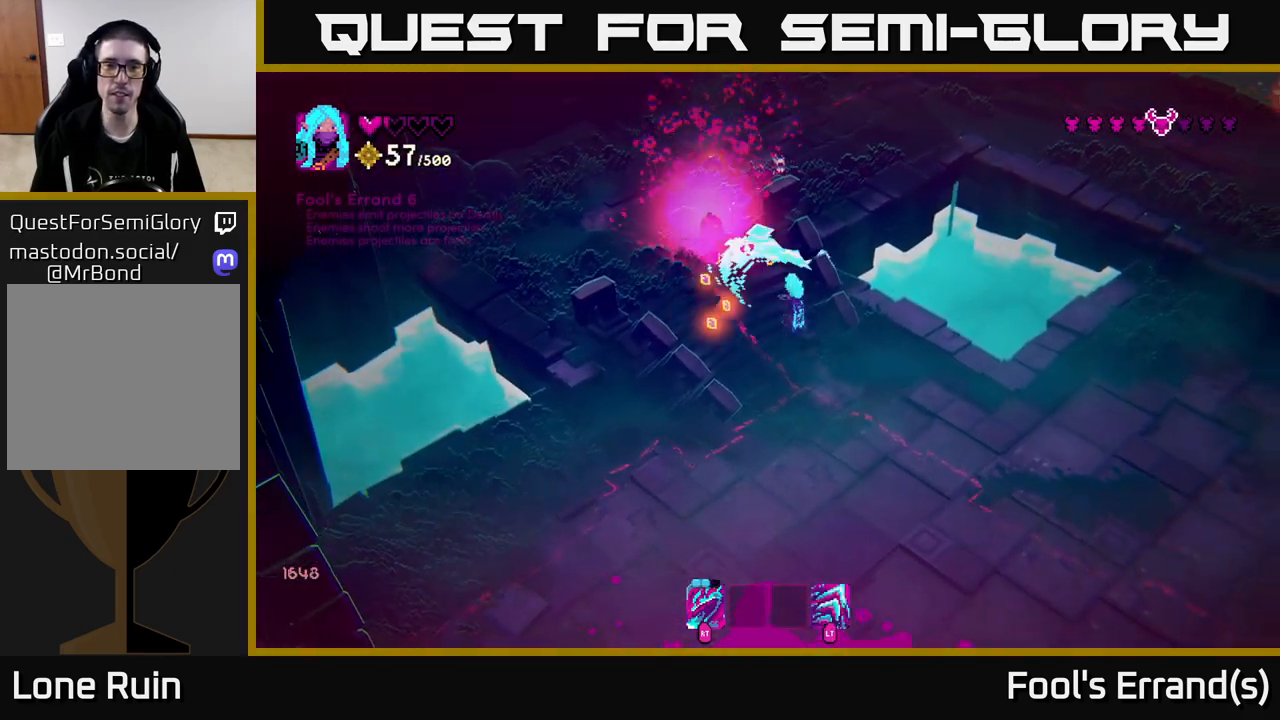
{"buttons": [], "left_stick": "left", "right_stick": "up", "events": [[33, "left_stick", "center"], [67, "R2", "up"], [333, "left_stick", "left"], [367, "R2", "down"], [467, "R2", "up"]]}
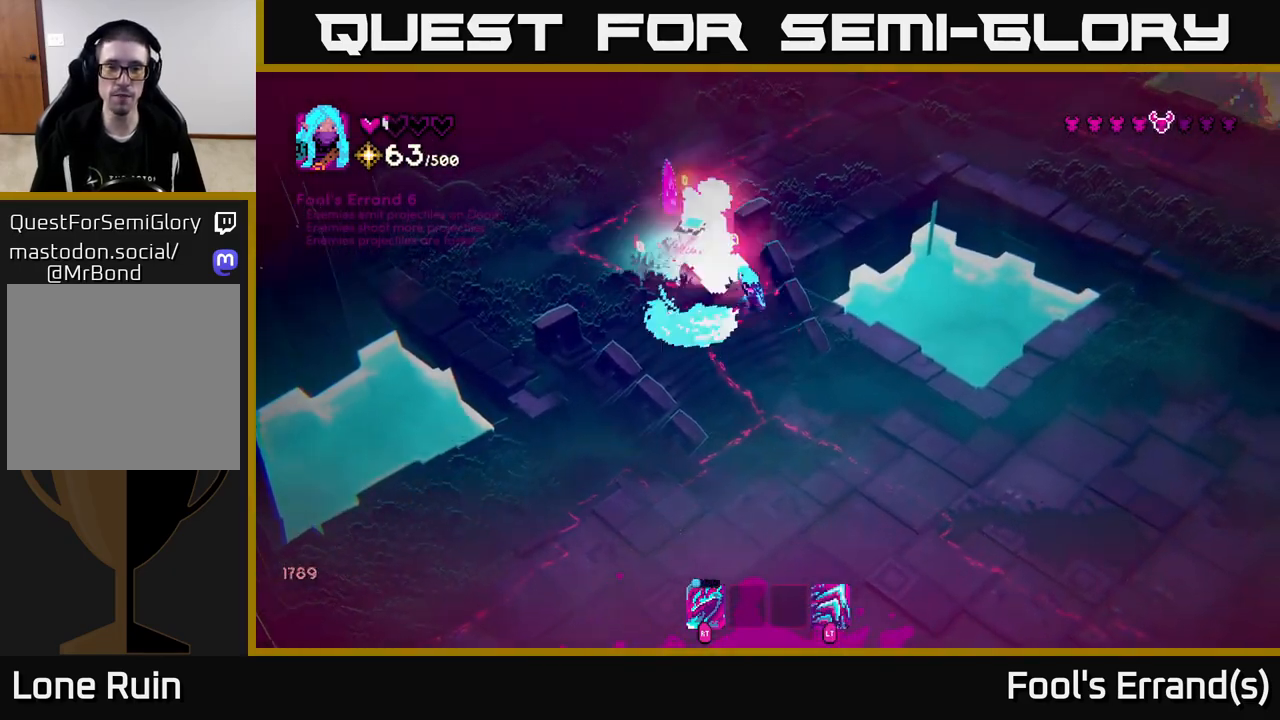
{"buttons": [], "left_stick": "up", "right_stick": "center", "events": [[217, "left_stick", "up-left"], [383, "left_stick", "up"], [417, "right_stick", "center"]]}
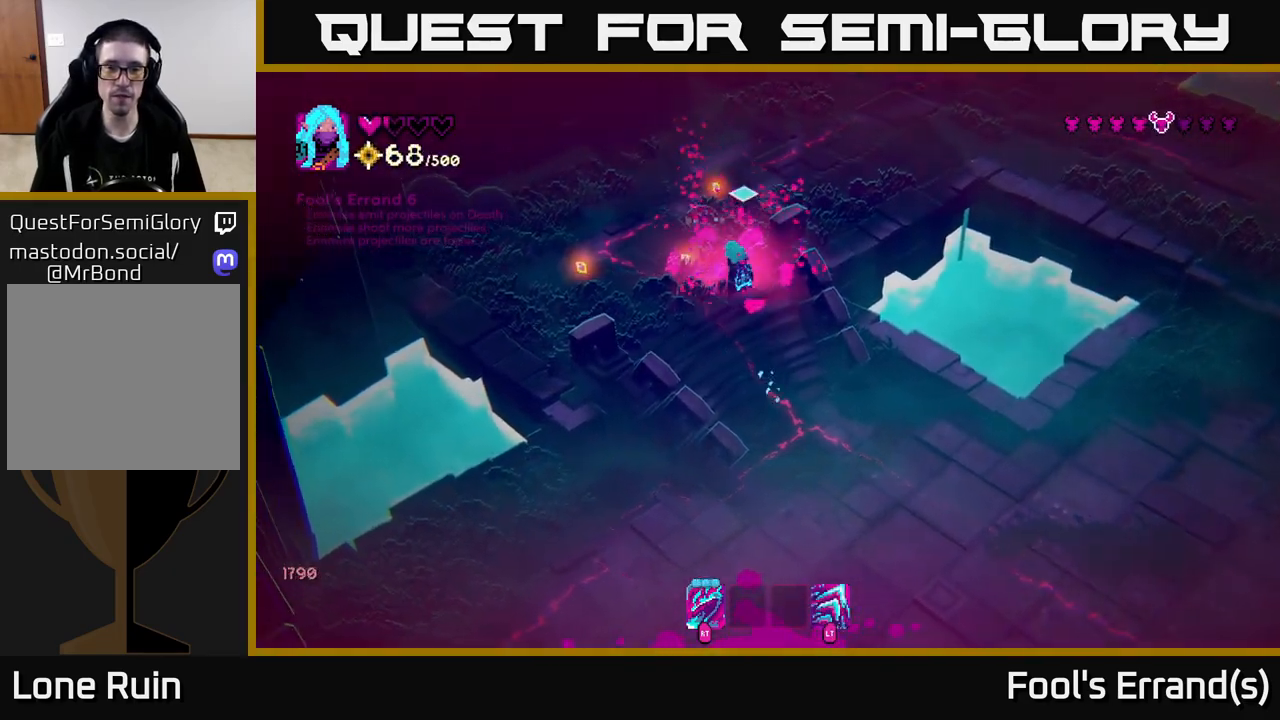
{"buttons": [], "left_stick": "left", "right_stick": "down-right", "events": [[150, "left_stick", "up-left"], [233, "right_stick", "up-right"], [367, "right_stick", "right"], [467, "right_stick", "down-right"], [500, "left_stick", "left"]]}
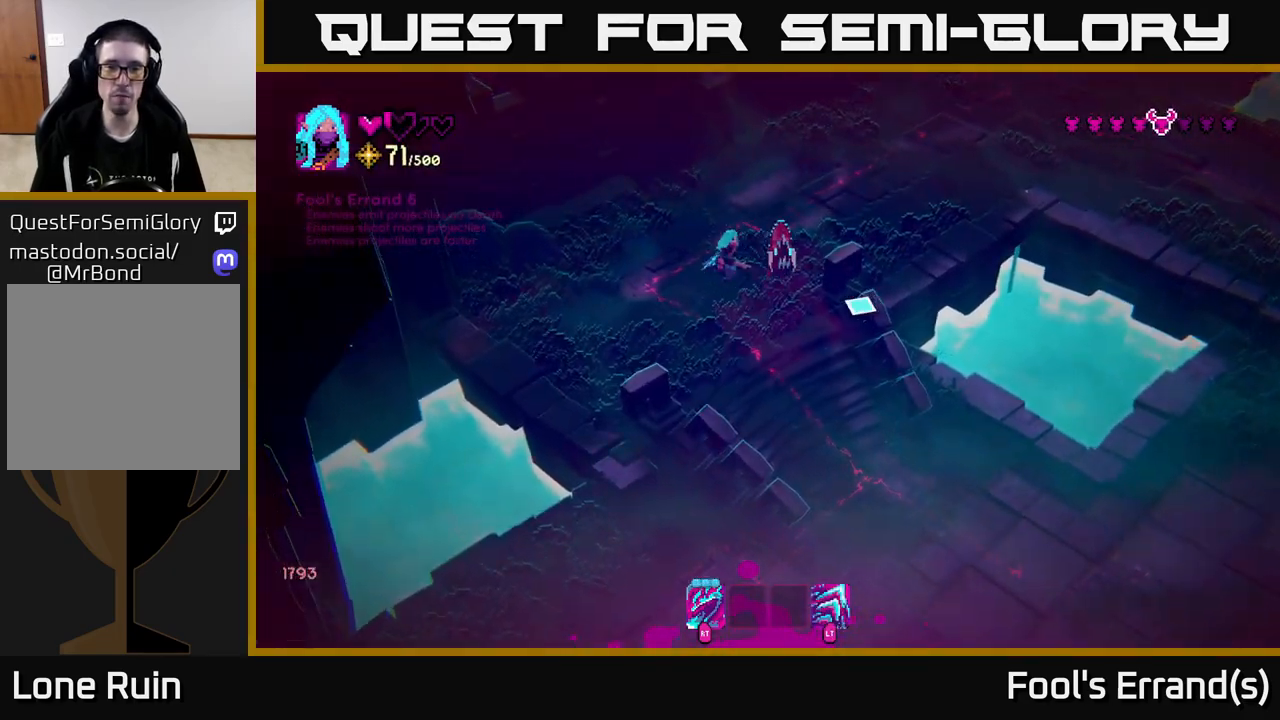
{"buttons": [], "left_stick": "down-right", "right_stick": "down-right", "events": [[117, "R2", "down"], [200, "R2", "up"], [283, "left_stick", "center"], [483, "left_stick", "down-right"]]}
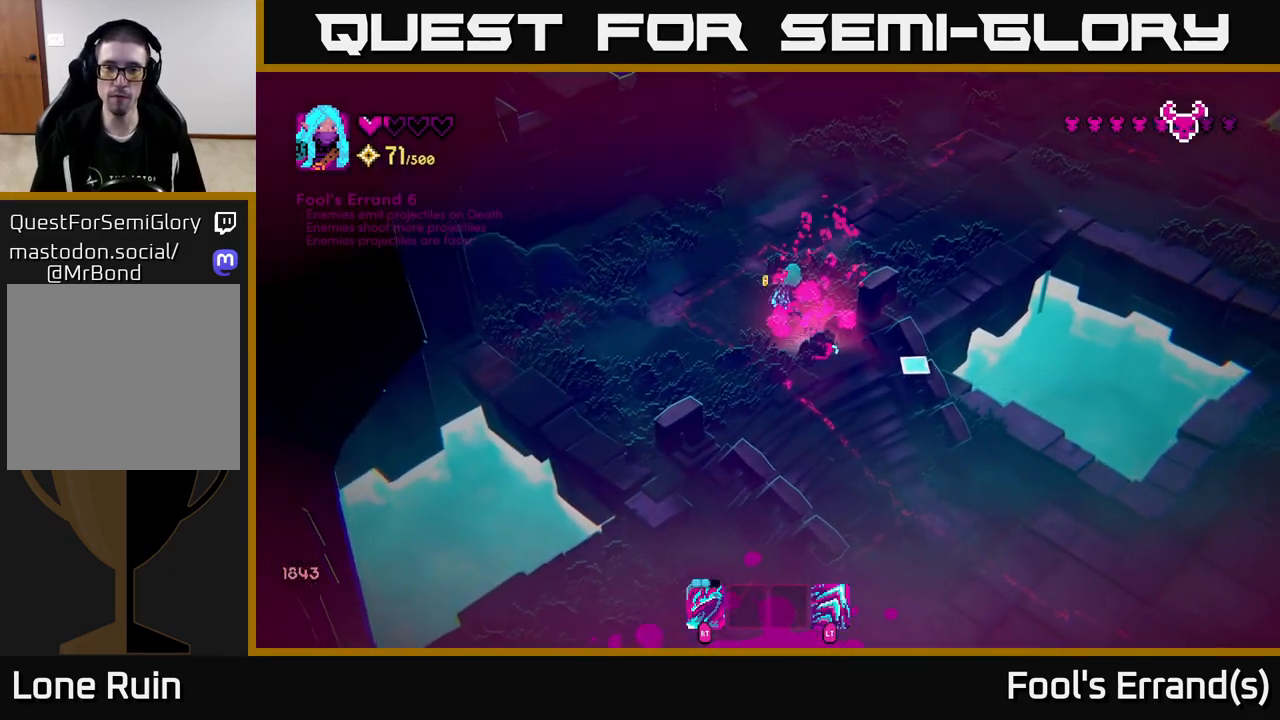
{"buttons": [], "left_stick": "down-left", "right_stick": "right", "events": [[117, "R2", "down"], [133, "left_stick", "down-left"], [200, "R2", "up"], [467, "right_stick", "right"]]}
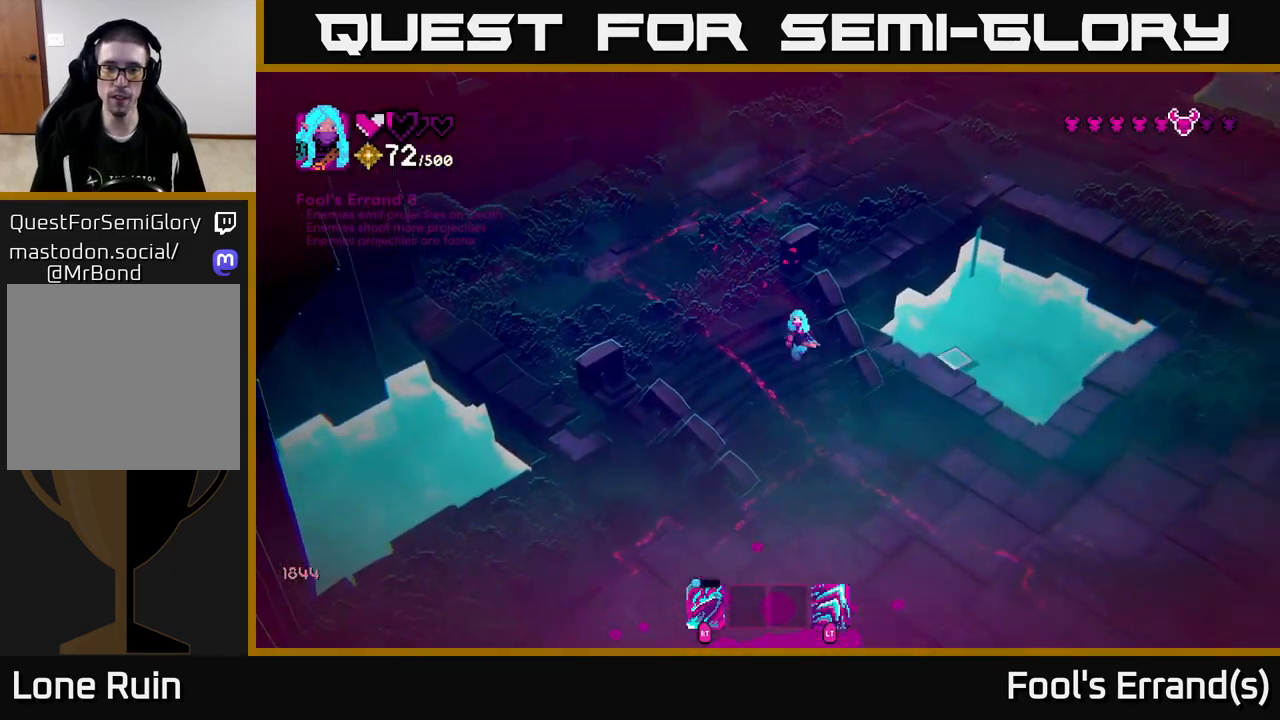
{"buttons": [], "left_stick": "up", "right_stick": "right", "events": [[33, "left_stick", "up-left"], [117, "left_stick", "up"]]}
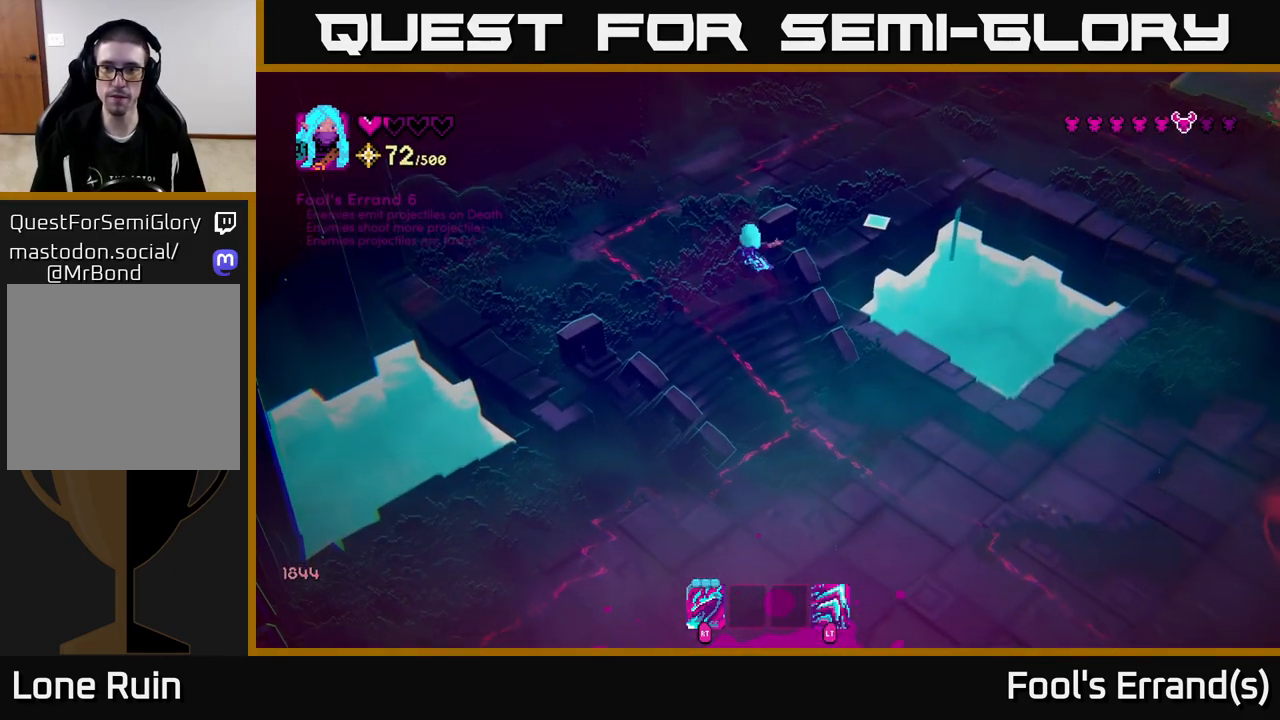
{"buttons": ["L2"], "left_stick": "up-right", "right_stick": "right", "events": [[217, "left_stick", "up-right"], [500, "L2", "down"]]}
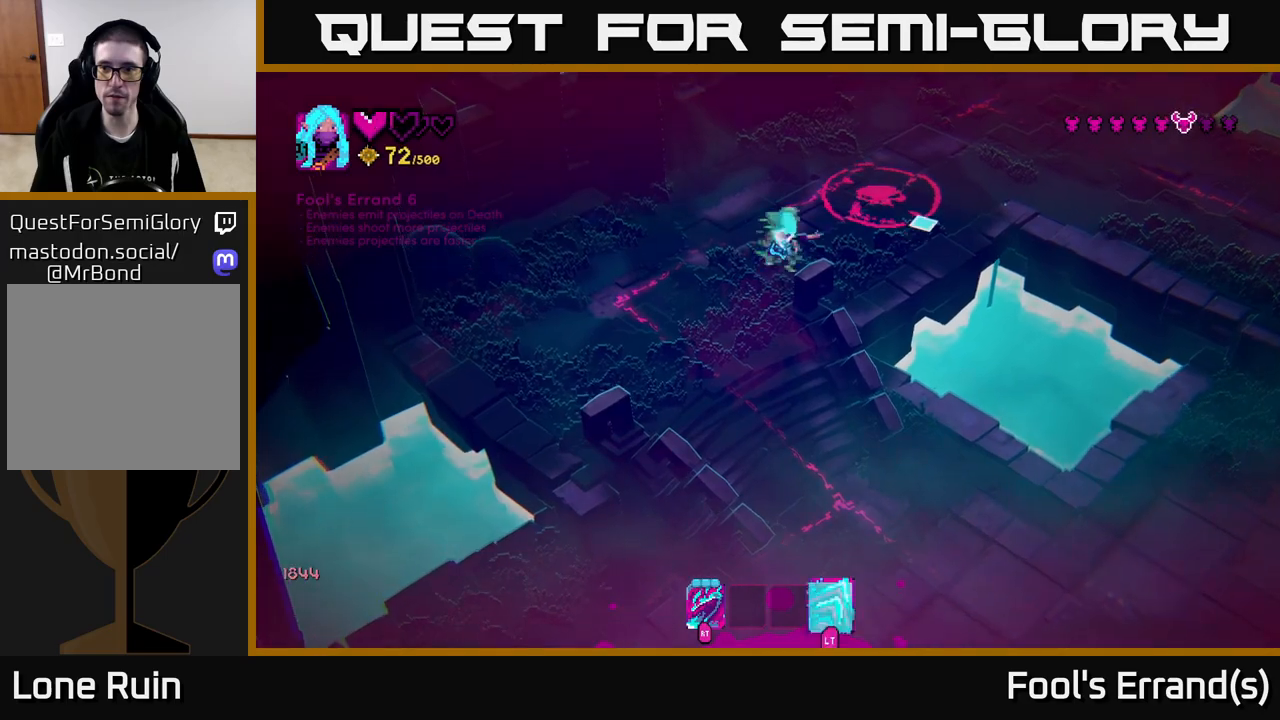
{"buttons": [], "left_stick": "right", "right_stick": "right", "events": [[117, "L2", "up"], [433, "left_stick", "right"]]}